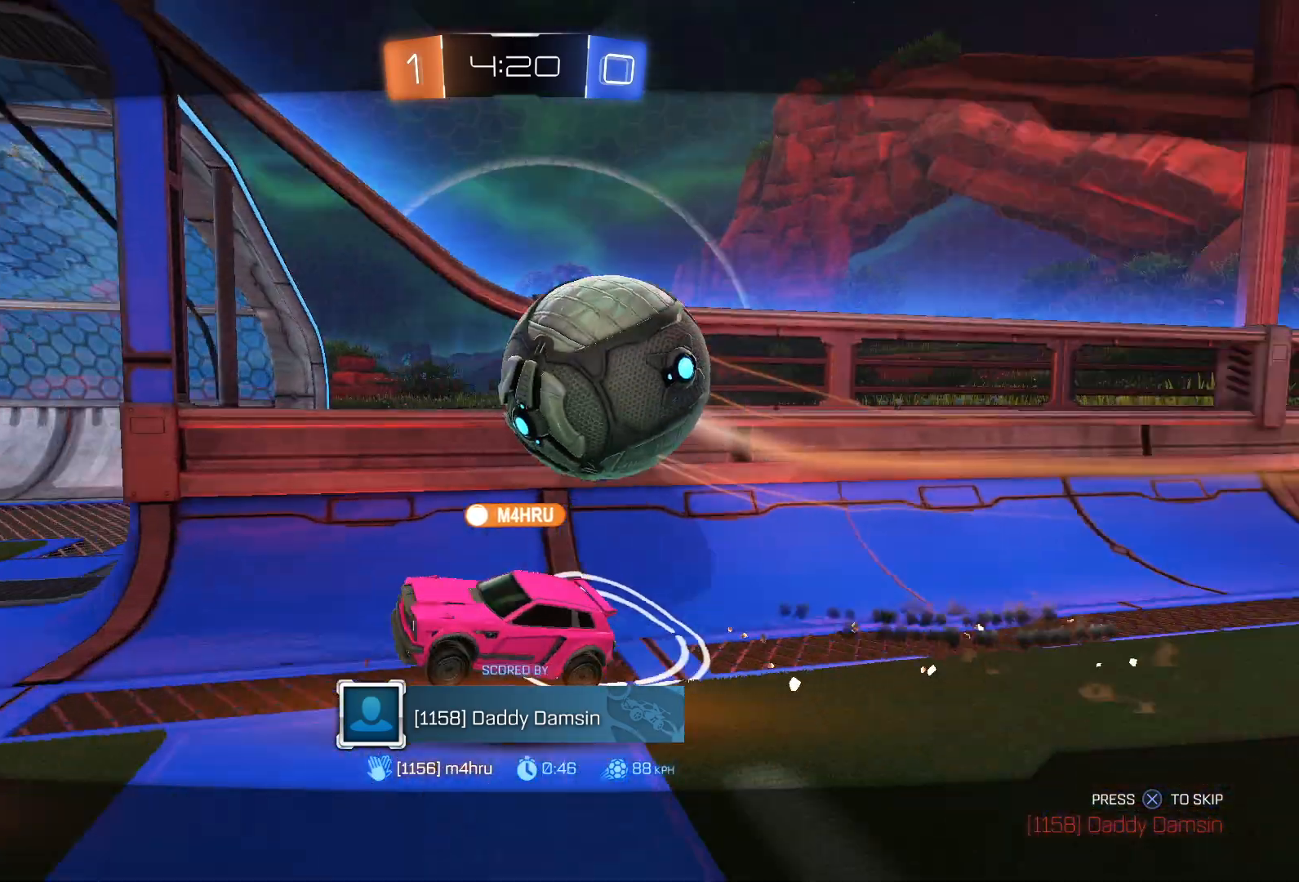
Gameplay with a controller (PlayStation layout); each line is a JSON object with the inputs held at the frame after it. "events" lists button and stick changes between this image and that frame as [ms after this image, input, new state], when the widget could be followed in between.
{"buttons": [], "left_stick": "center", "right_stick": "center", "events": [[67, "CROSS", "down"], [133, "CROSS", "up"]]}
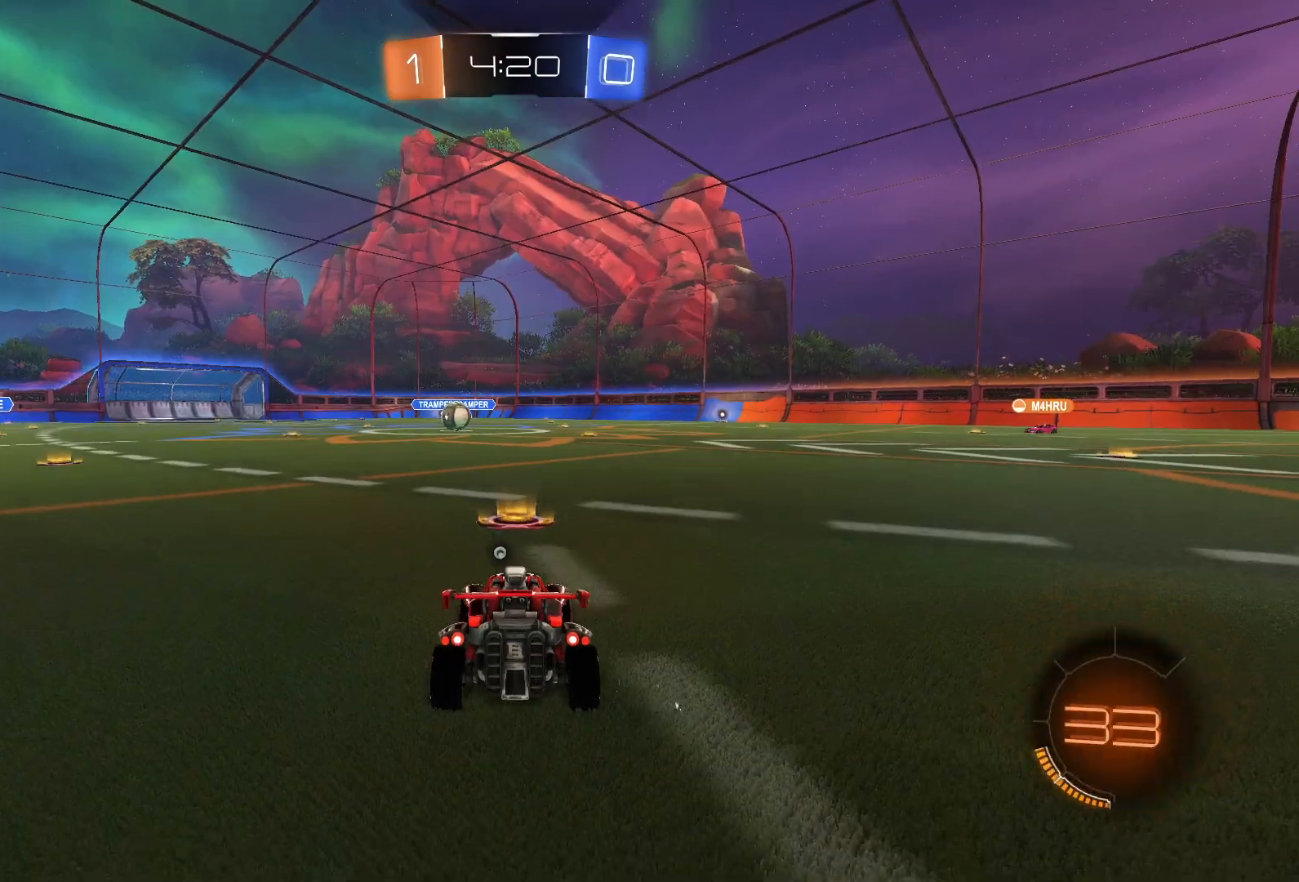
{"buttons": [], "left_stick": "center", "right_stick": "center", "events": []}
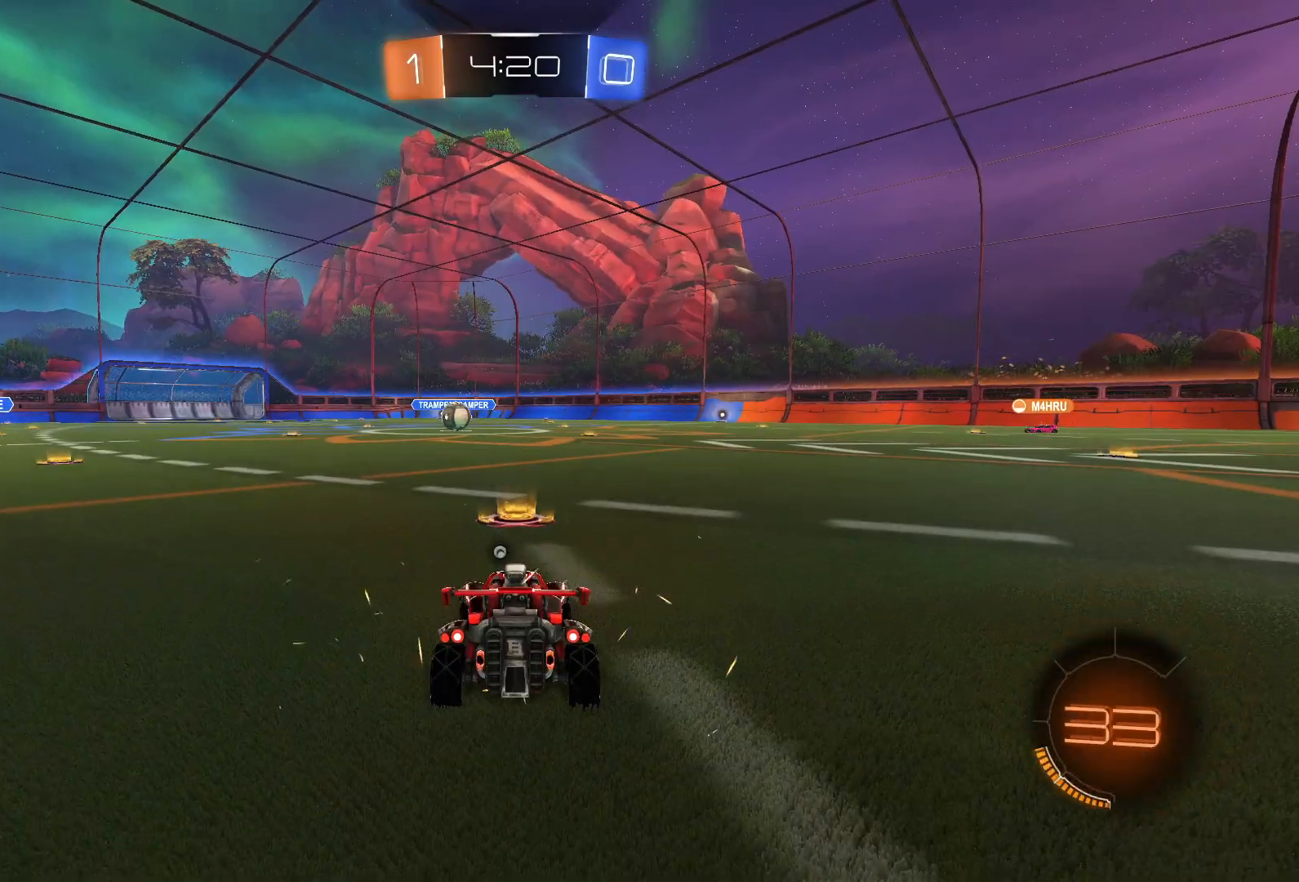
{"buttons": [], "left_stick": "center", "right_stick": "center", "events": [[33, "DPAD_LEFT", "down"], [283, "DPAD_LEFT", "up"]]}
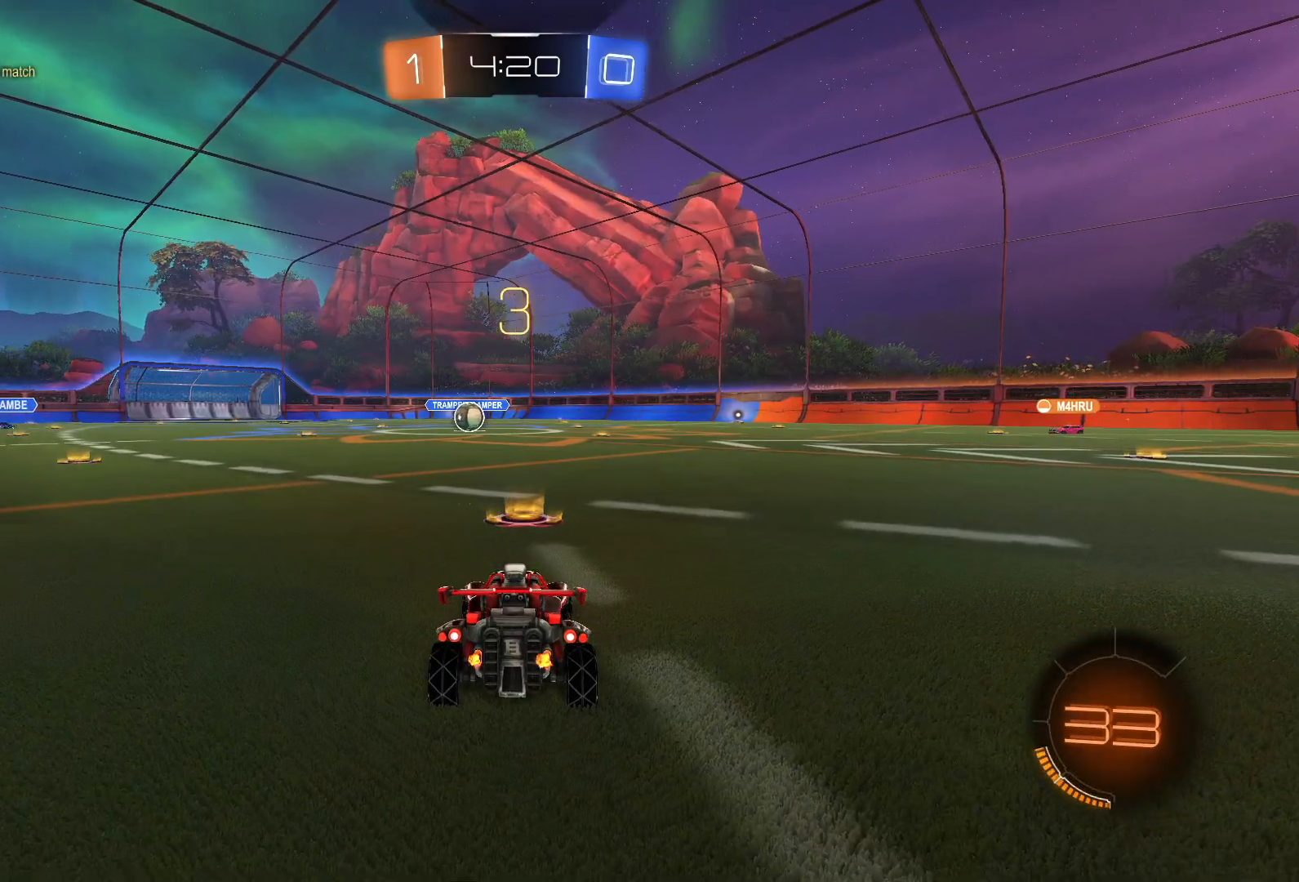
{"buttons": ["CIRCLE", "TRIANGLE"], "left_stick": "center", "right_stick": "center", "events": [[33, "TRIANGLE", "down"], [67, "TRIANGLE", "up"], [183, "TRIANGLE", "down"], [250, "TRIANGLE", "up"], [283, "TRIANGLE", "down"], [400, "CIRCLE", "down"]]}
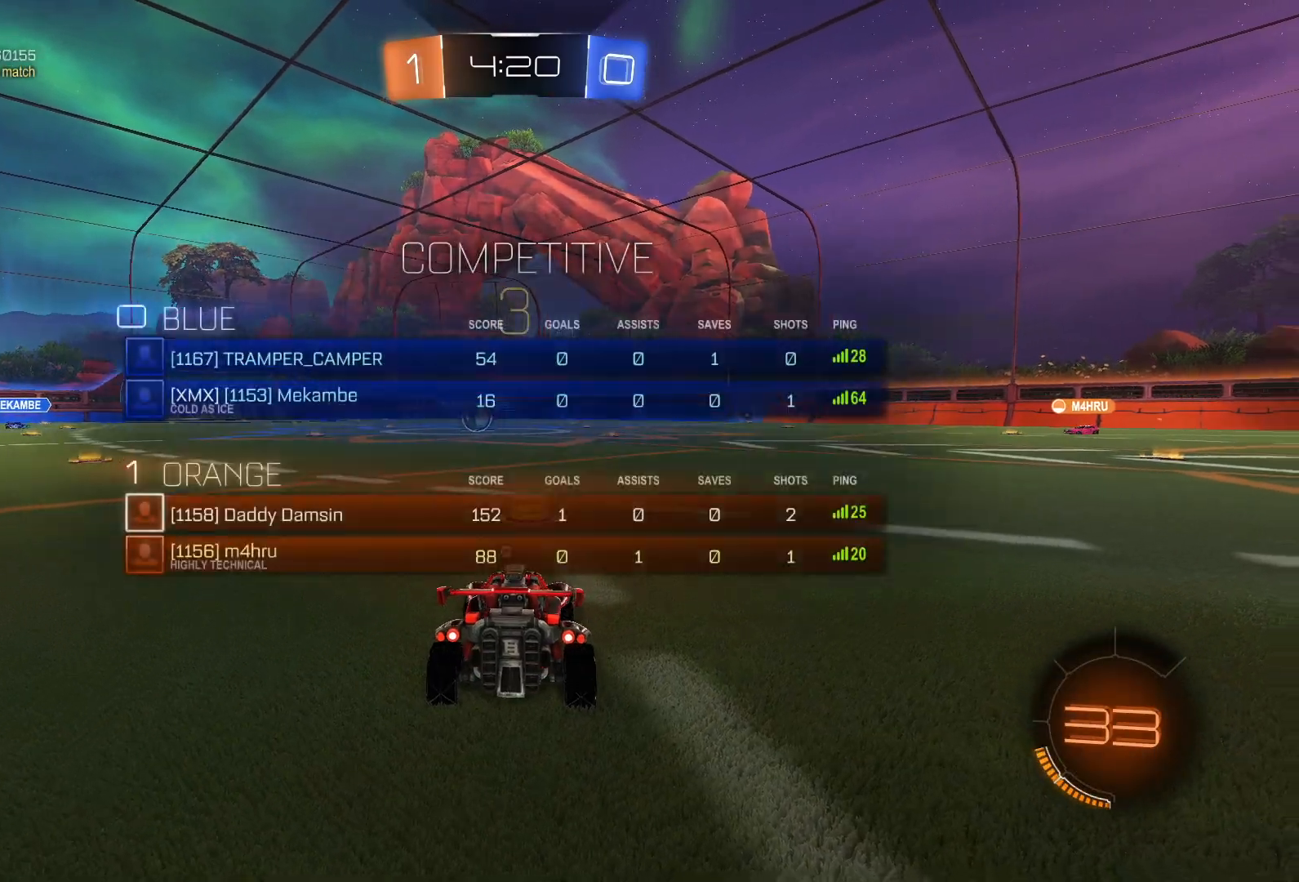
{"buttons": ["CIRCLE", "TRIANGLE"], "left_stick": "center", "right_stick": "center", "events": [[33, "TRIANGLE", "up"], [83, "TRIANGLE", "down"], [167, "CIRCLE", "up"], [233, "CIRCLE", "down"], [350, "TRIANGLE", "up"], [483, "TRIANGLE", "down"]]}
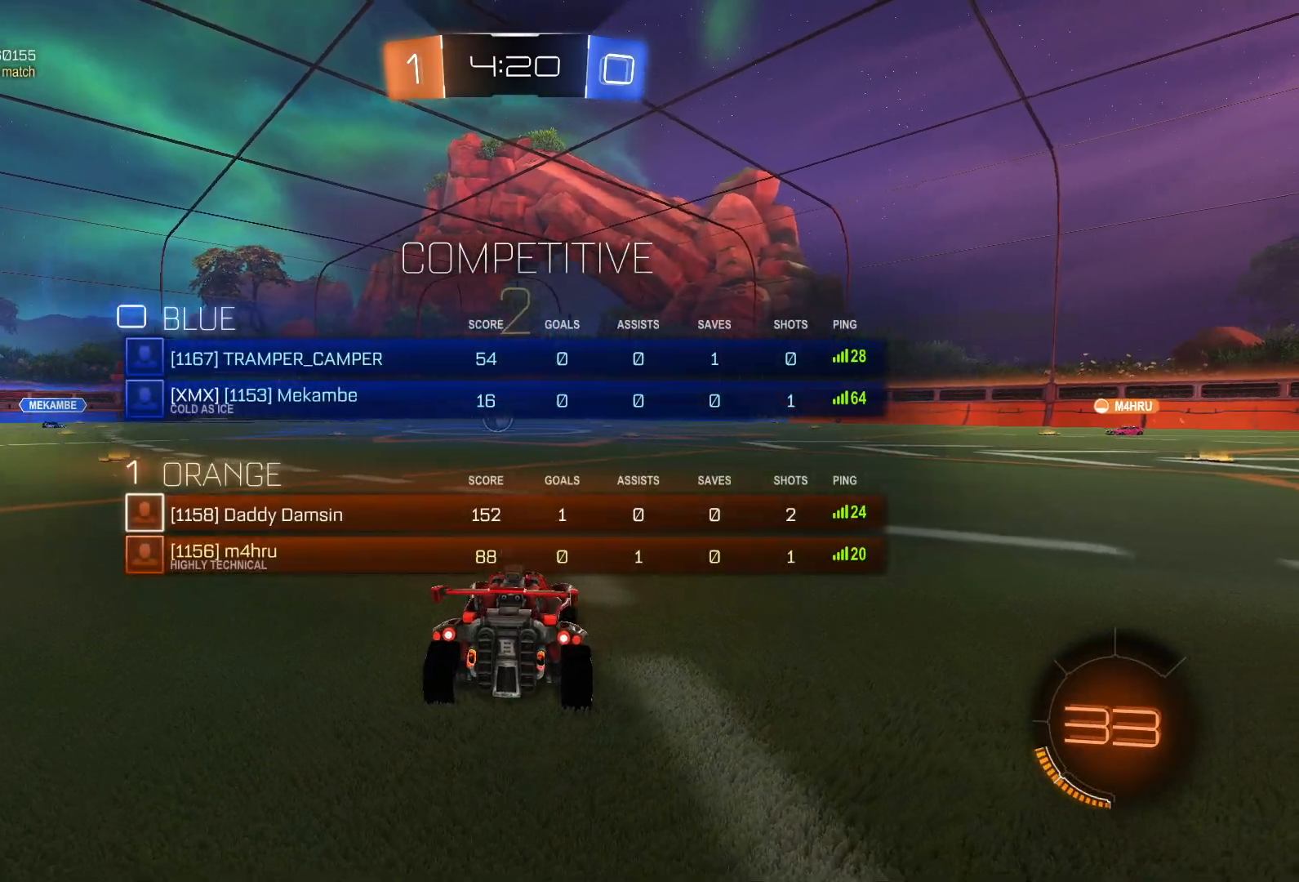
{"buttons": ["TRIANGLE"], "left_stick": "center", "right_stick": "center", "events": [[50, "CIRCLE", "up"], [50, "TRIANGLE", "up"], [133, "TRIANGLE", "down"], [150, "TRIANGLE", "up"], [317, "TRIANGLE", "down"]]}
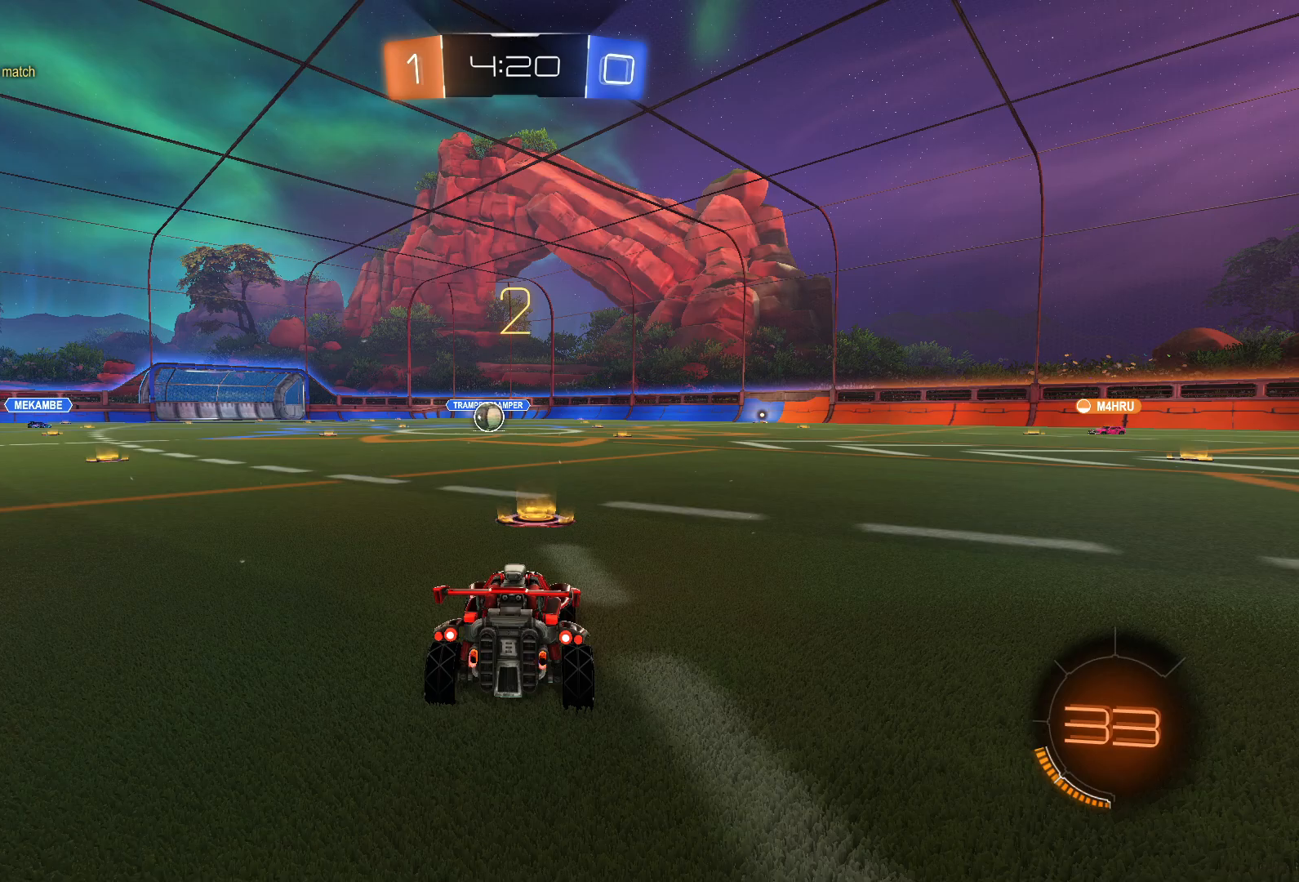
{"buttons": ["TRIANGLE", "L1", "R2"], "left_stick": "center", "right_stick": "center", "events": [[33, "TRIANGLE", "up"], [350, "L1", "down"], [350, "TRIANGLE", "down"], [417, "R2", "down"]]}
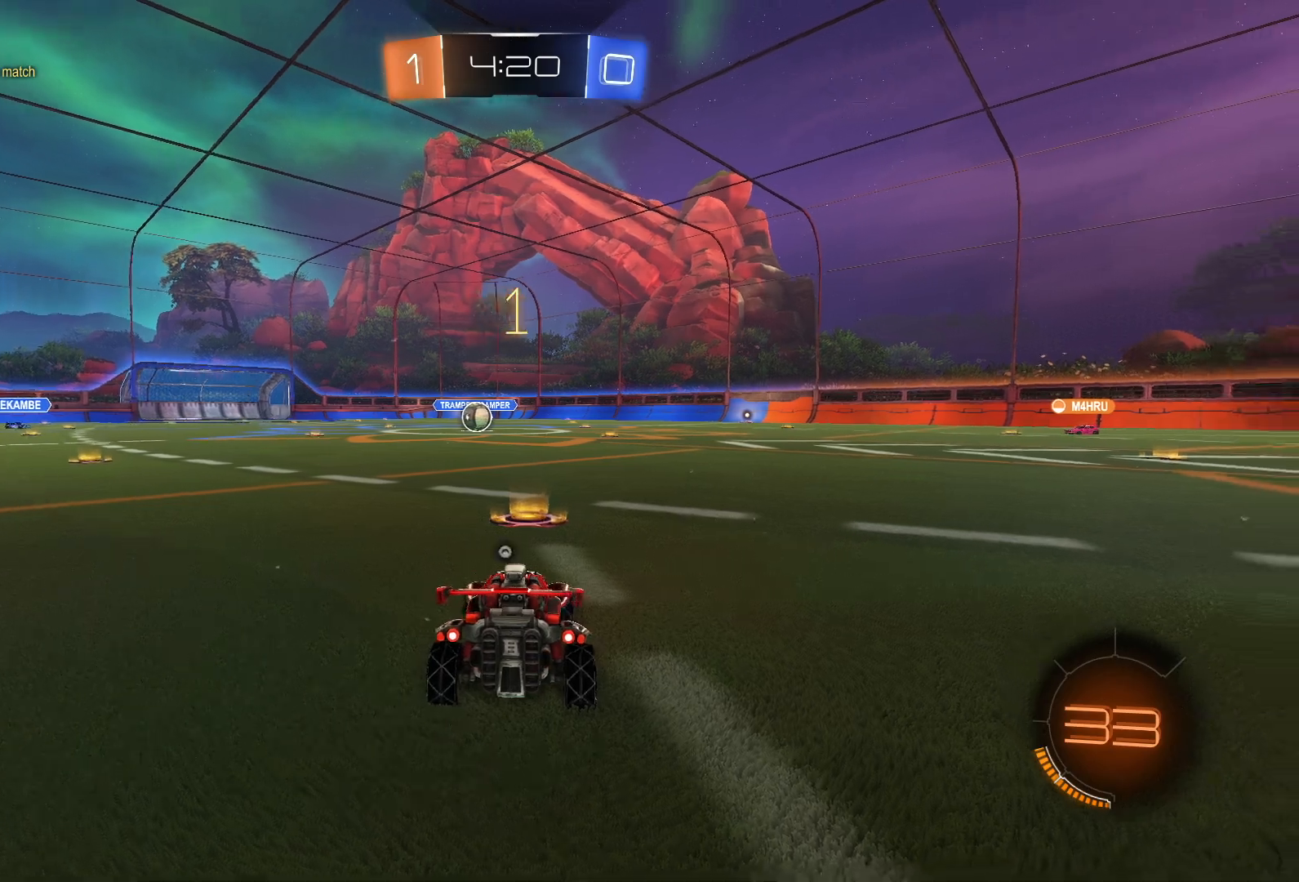
{"buttons": ["L1", "R2"], "left_stick": "center", "right_stick": "center", "events": [[417, "TRIANGLE", "up"]]}
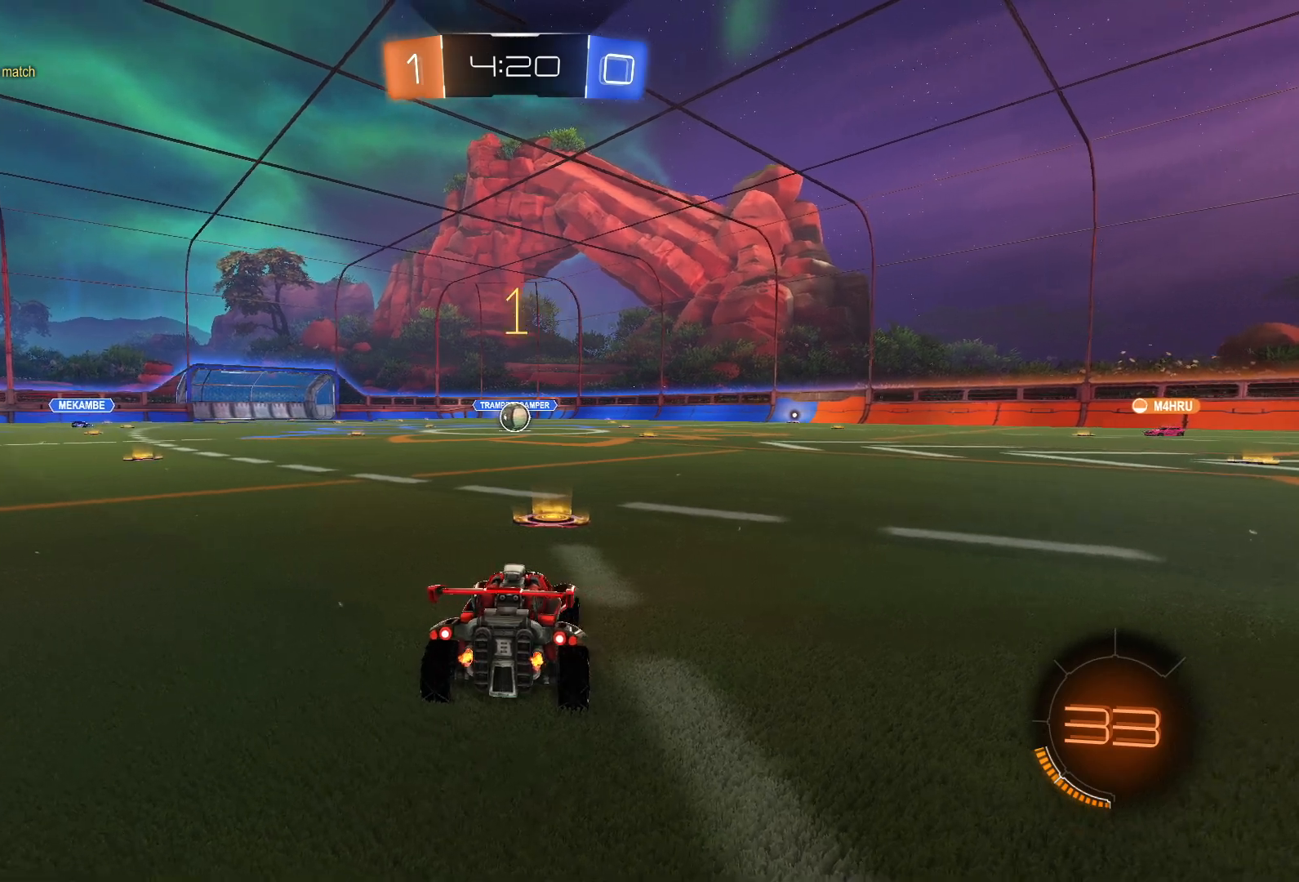
{"buttons": ["CROSS", "L1", "L2", "R2"], "left_stick": "up-left", "right_stick": "center", "events": [[267, "left_stick", "left"], [333, "L2", "down"], [367, "left_stick", "up-left"], [400, "CROSS", "down"], [433, "CROSS", "up"], [500, "CROSS", "down"]]}
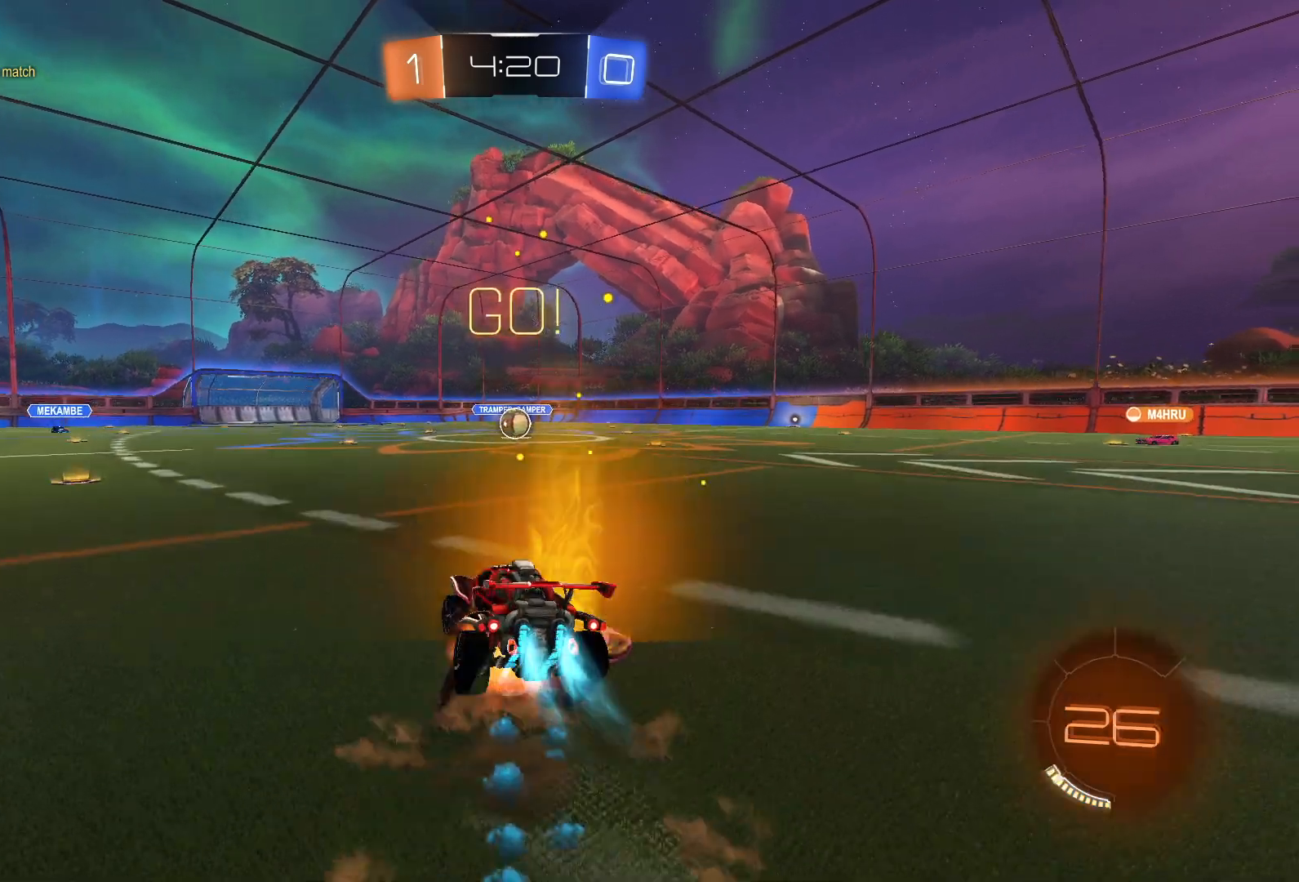
{"buttons": ["SQUARE", "L1", "R2"], "left_stick": "down-right", "right_stick": "center", "events": [[83, "left_stick", "center"], [150, "left_stick", "down"], [167, "CROSS", "up"], [167, "L2", "up"], [167, "SQUARE", "down"], [267, "left_stick", "down-right"]]}
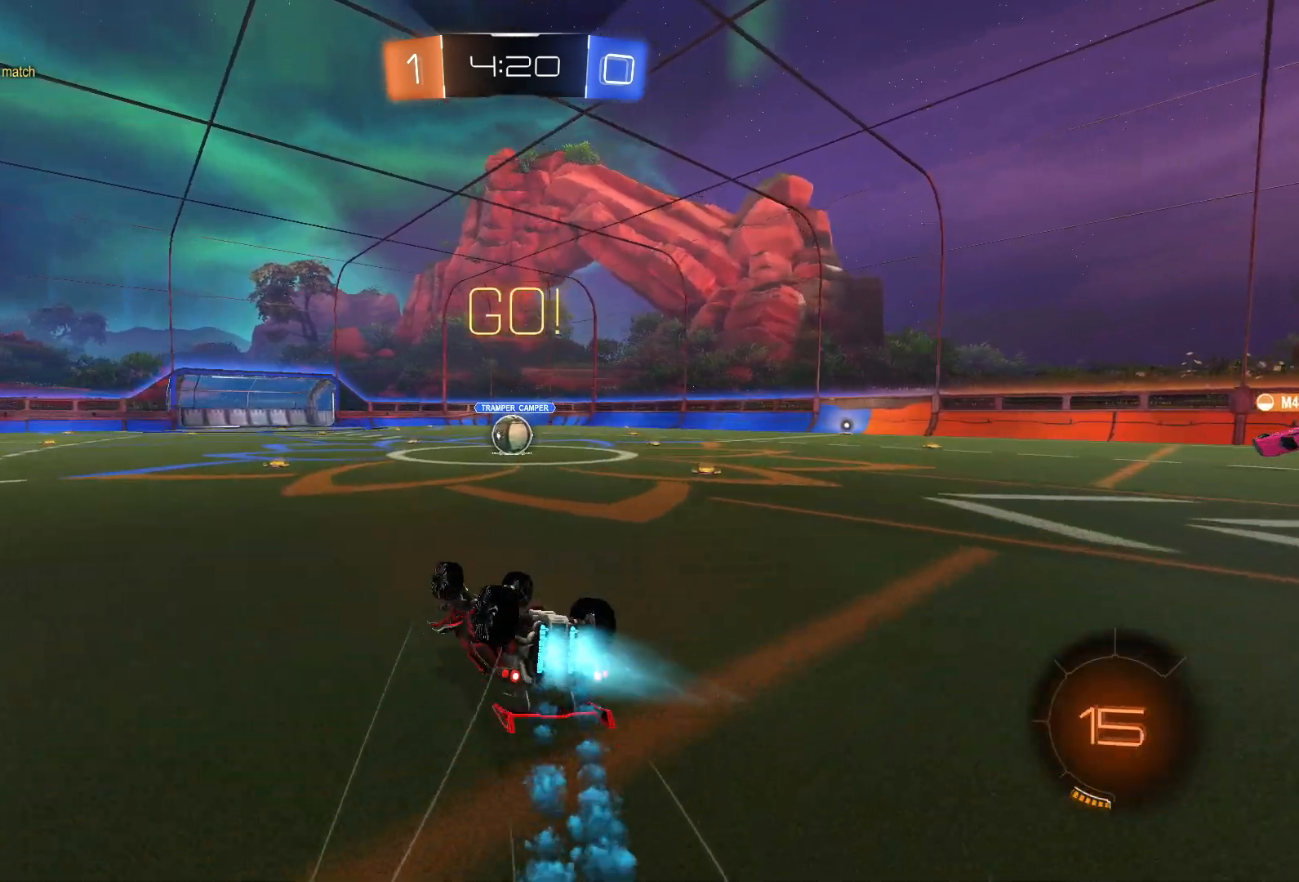
{"buttons": ["SQUARE", "L1", "R2"], "left_stick": "down", "right_stick": "center", "events": [[500, "left_stick", "down"]]}
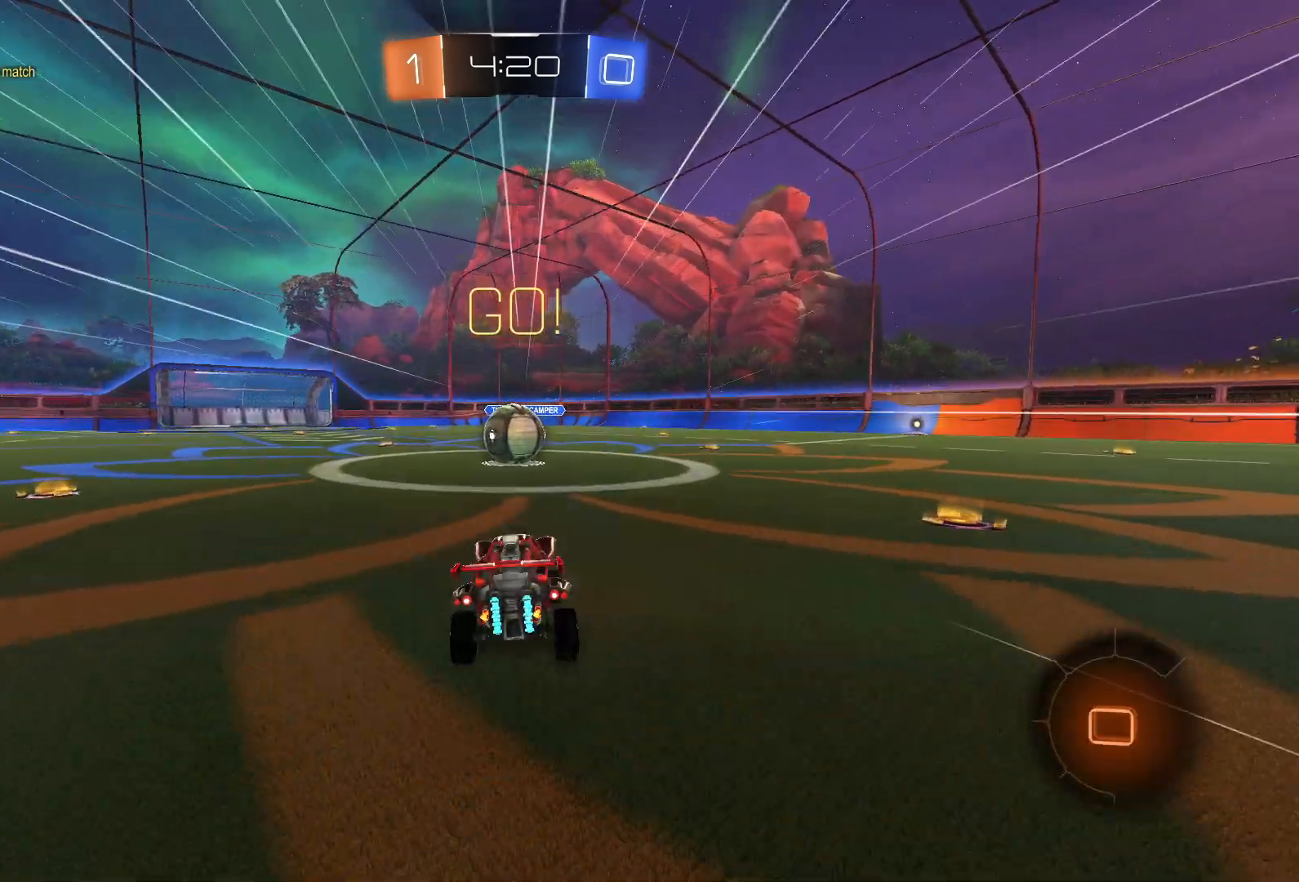
{"buttons": ["CROSS", "L1", "R2"], "left_stick": "up-right", "right_stick": "center", "events": [[167, "SQUARE", "up"], [200, "left_stick", "left"], [367, "left_stick", "center"], [417, "left_stick", "up-right"], [500, "CROSS", "down"]]}
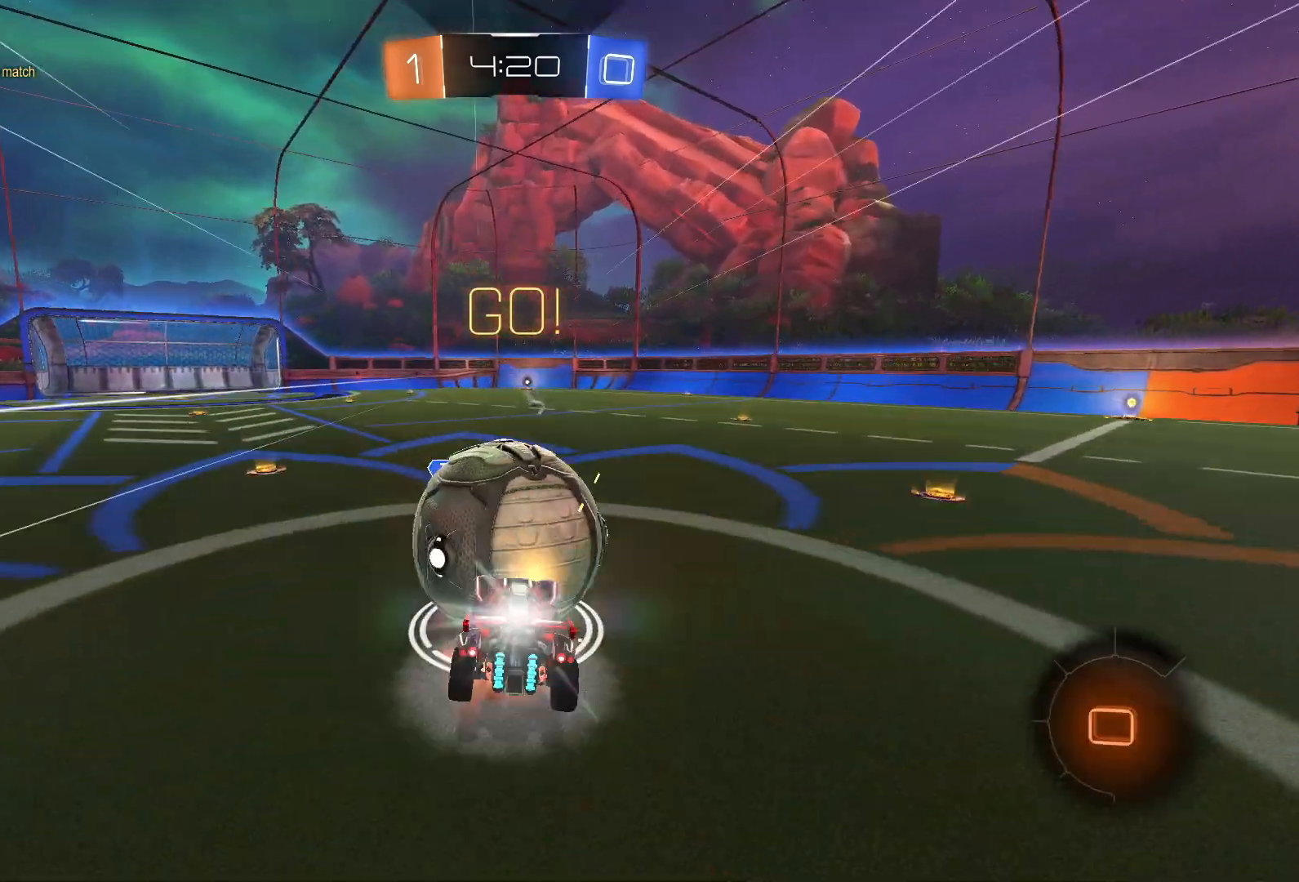
{"buttons": ["L1", "L2", "R2"], "left_stick": "up-left", "right_stick": "center", "events": [[100, "L2", "down"], [100, "left_stick", "down-right"], [200, "CROSS", "up"], [217, "left_stick", "down"], [500, "left_stick", "up-left"]]}
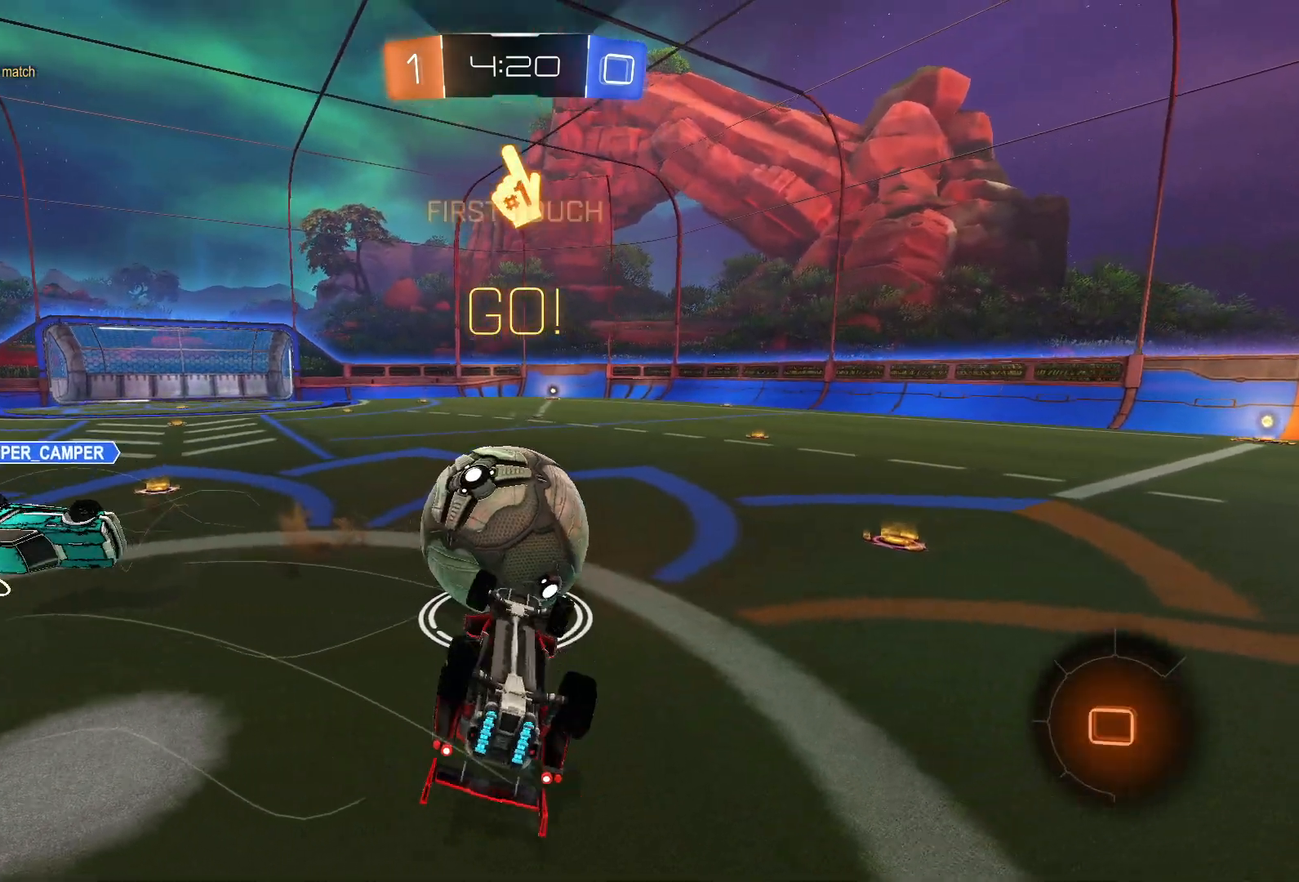
{"buttons": ["R2"], "left_stick": "left", "right_stick": "center", "events": [[133, "left_stick", "up-right"], [200, "L1", "up"], [200, "left_stick", "right"], [367, "L2", "up"], [367, "left_stick", "up-left"], [483, "left_stick", "left"]]}
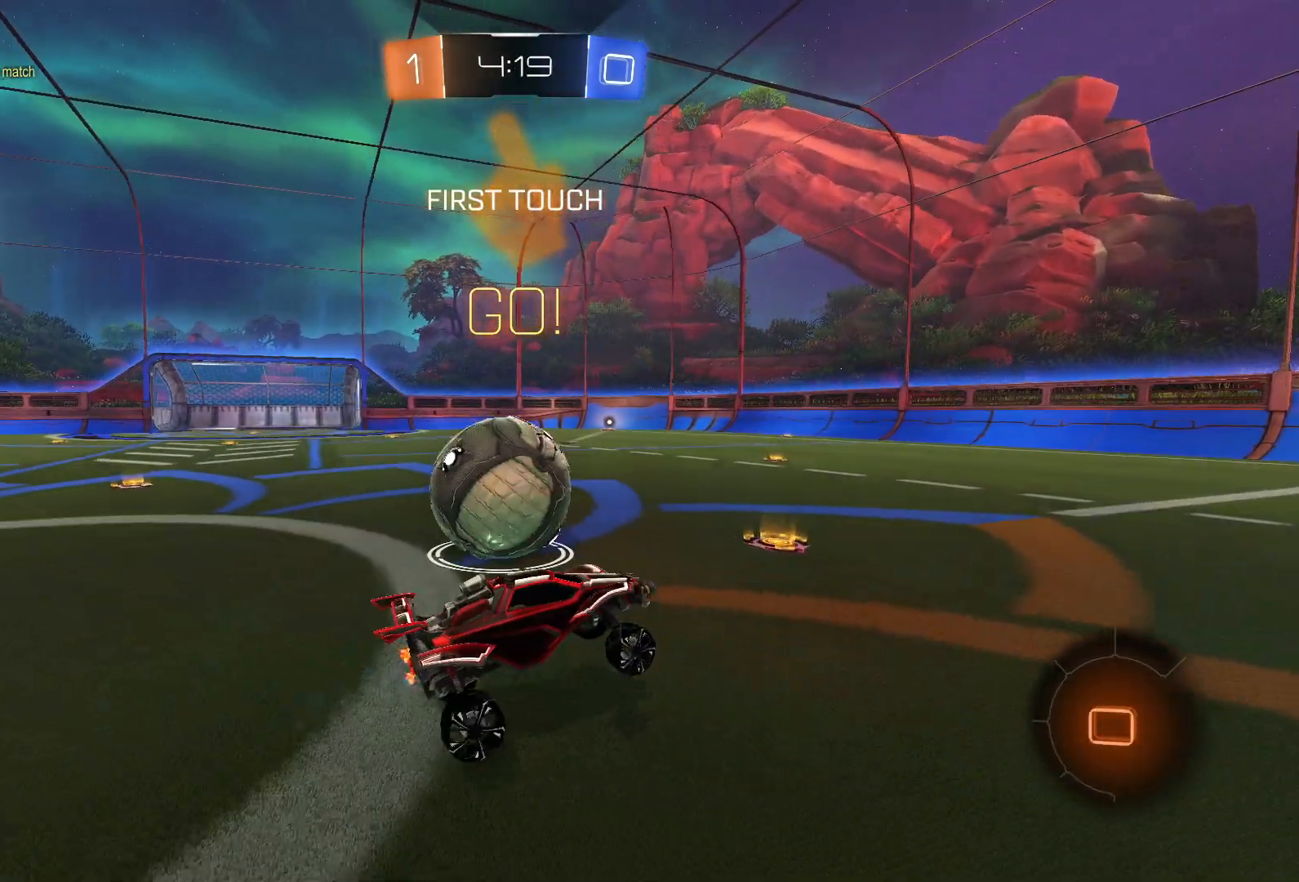
{"buttons": ["R2"], "left_stick": "right", "right_stick": "center", "events": [[333, "left_stick", "center"], [417, "left_stick", "right"]]}
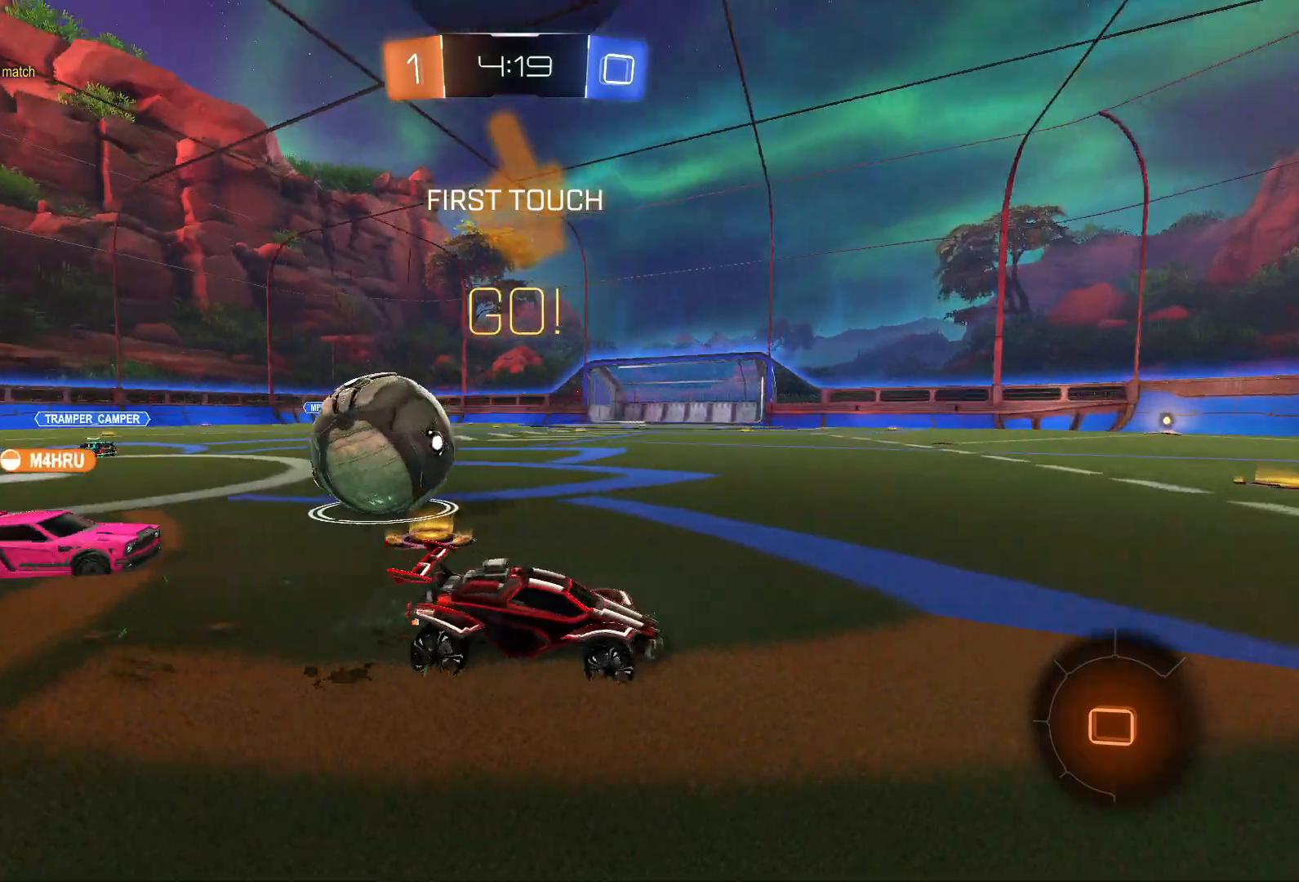
{"buttons": ["R2"], "left_stick": "right", "right_stick": "center", "events": []}
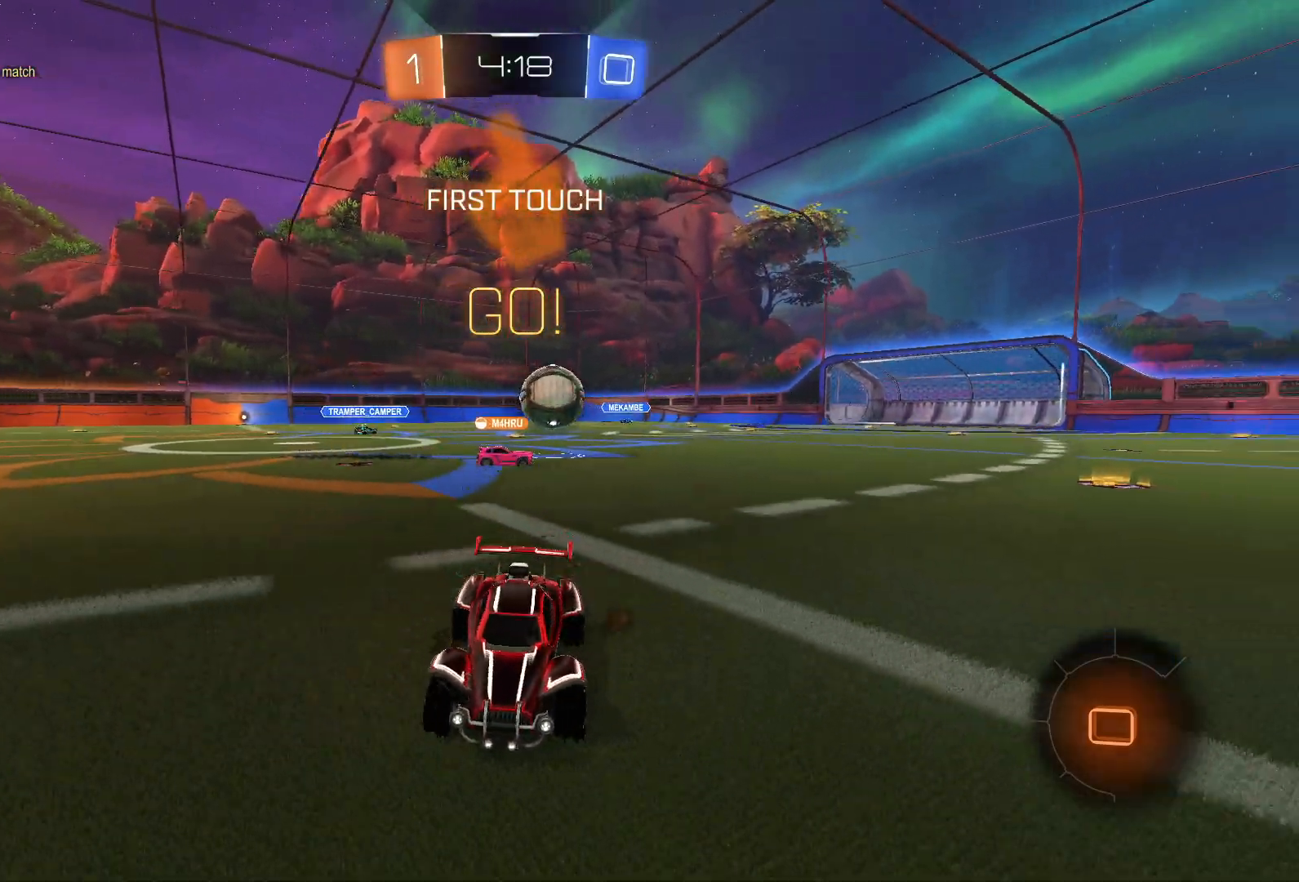
{"buttons": ["R2"], "left_stick": "right", "right_stick": "center", "events": [[233, "TRIANGLE", "down"], [317, "TRIANGLE", "up"]]}
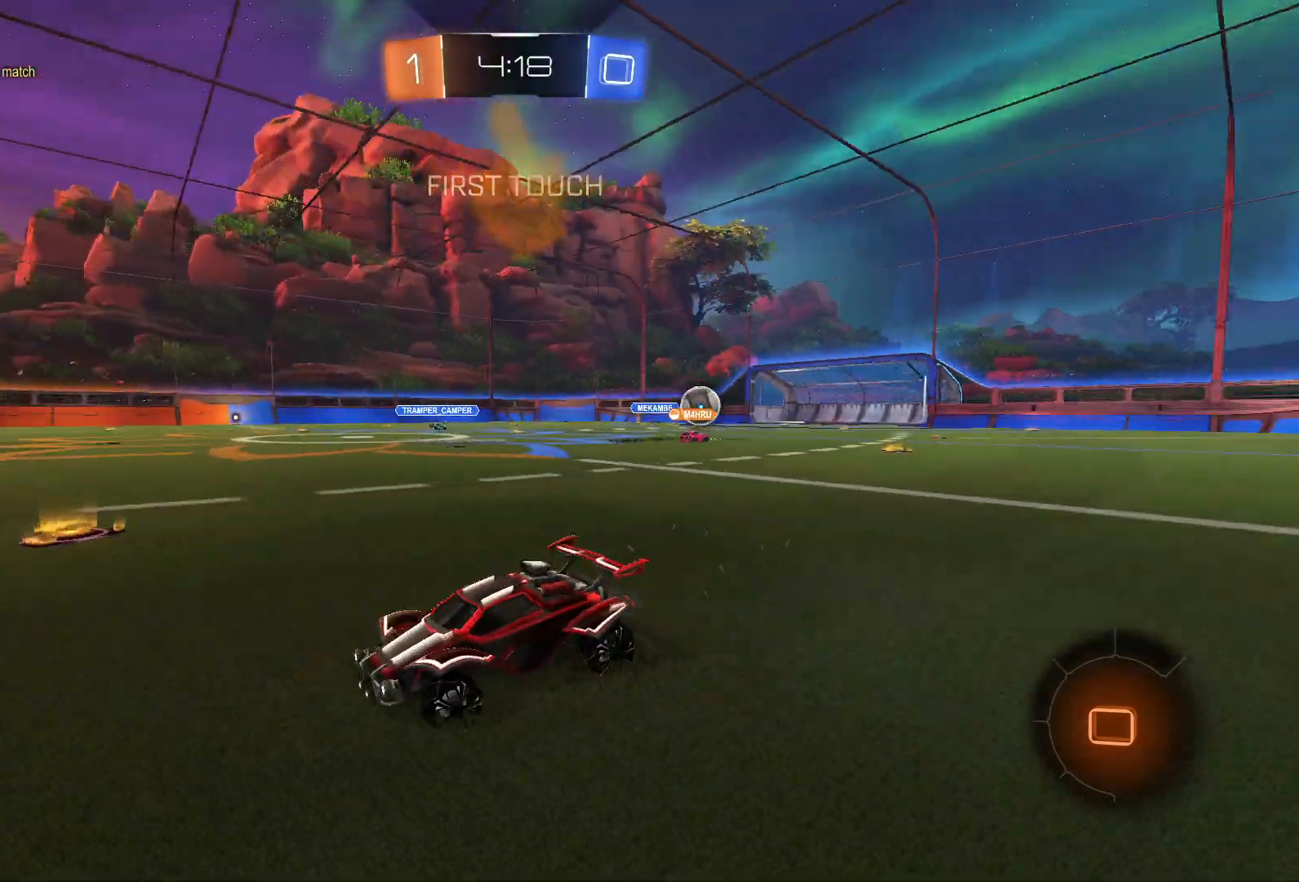
{"buttons": ["R2"], "left_stick": "right", "right_stick": "center", "events": [[217, "SQUARE", "down"], [317, "SQUARE", "up"]]}
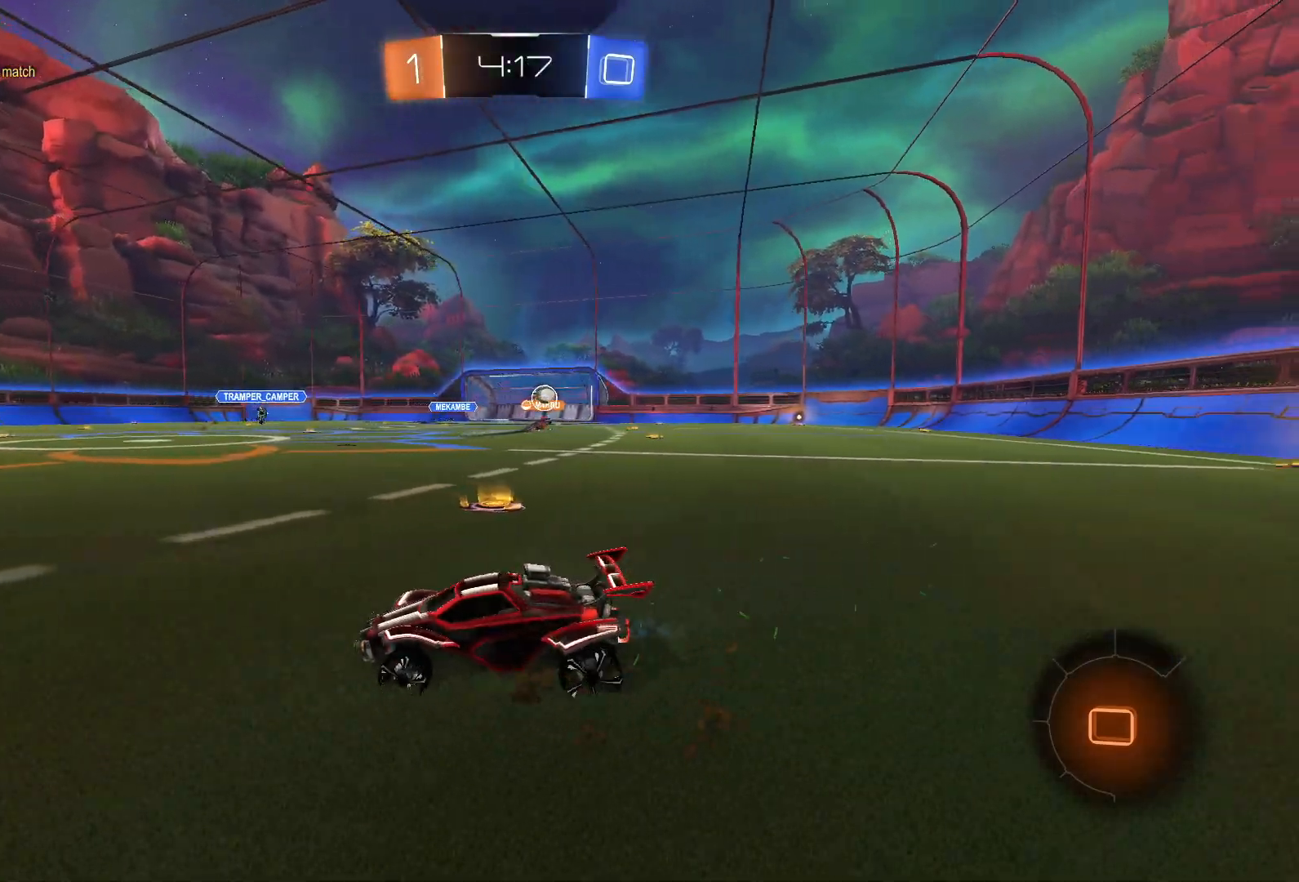
{"buttons": ["R2"], "left_stick": "up-right", "right_stick": "center", "events": [[367, "left_stick", "up-right"]]}
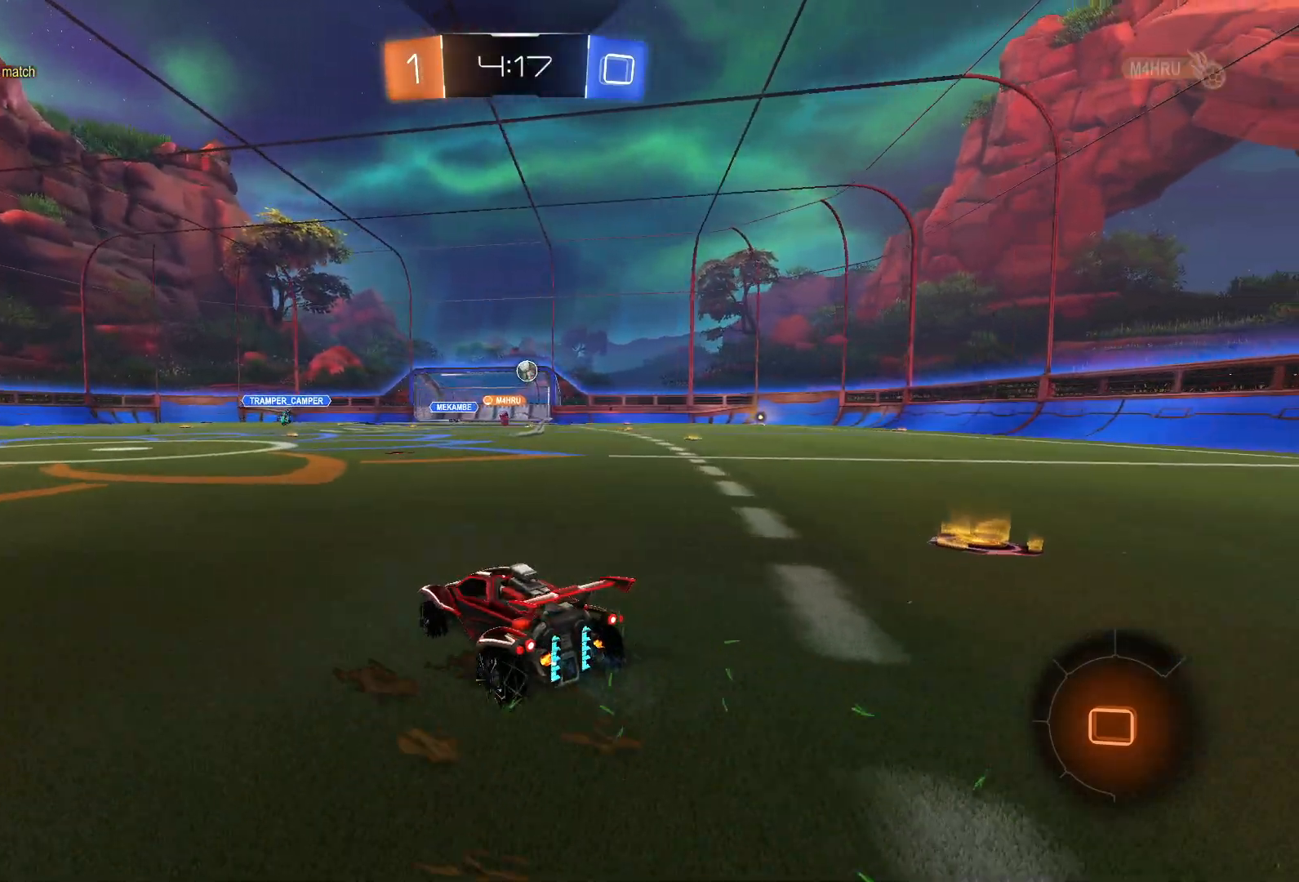
{"buttons": ["R2"], "left_stick": "left", "right_stick": "center", "events": [[200, "left_stick", "center"], [367, "left_stick", "left"]]}
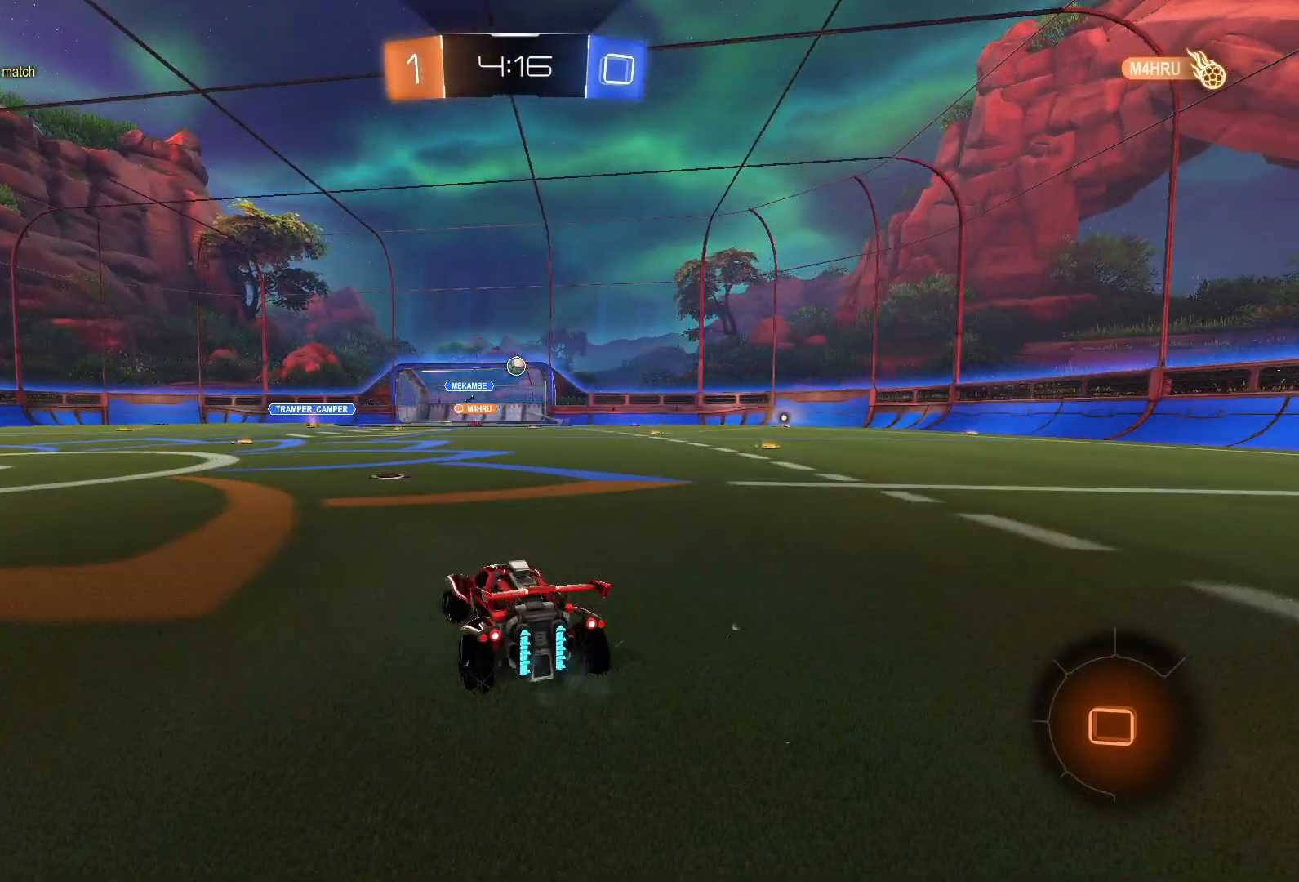
{"buttons": ["R2"], "left_stick": "right", "right_stick": "center", "events": [[383, "left_stick", "right"]]}
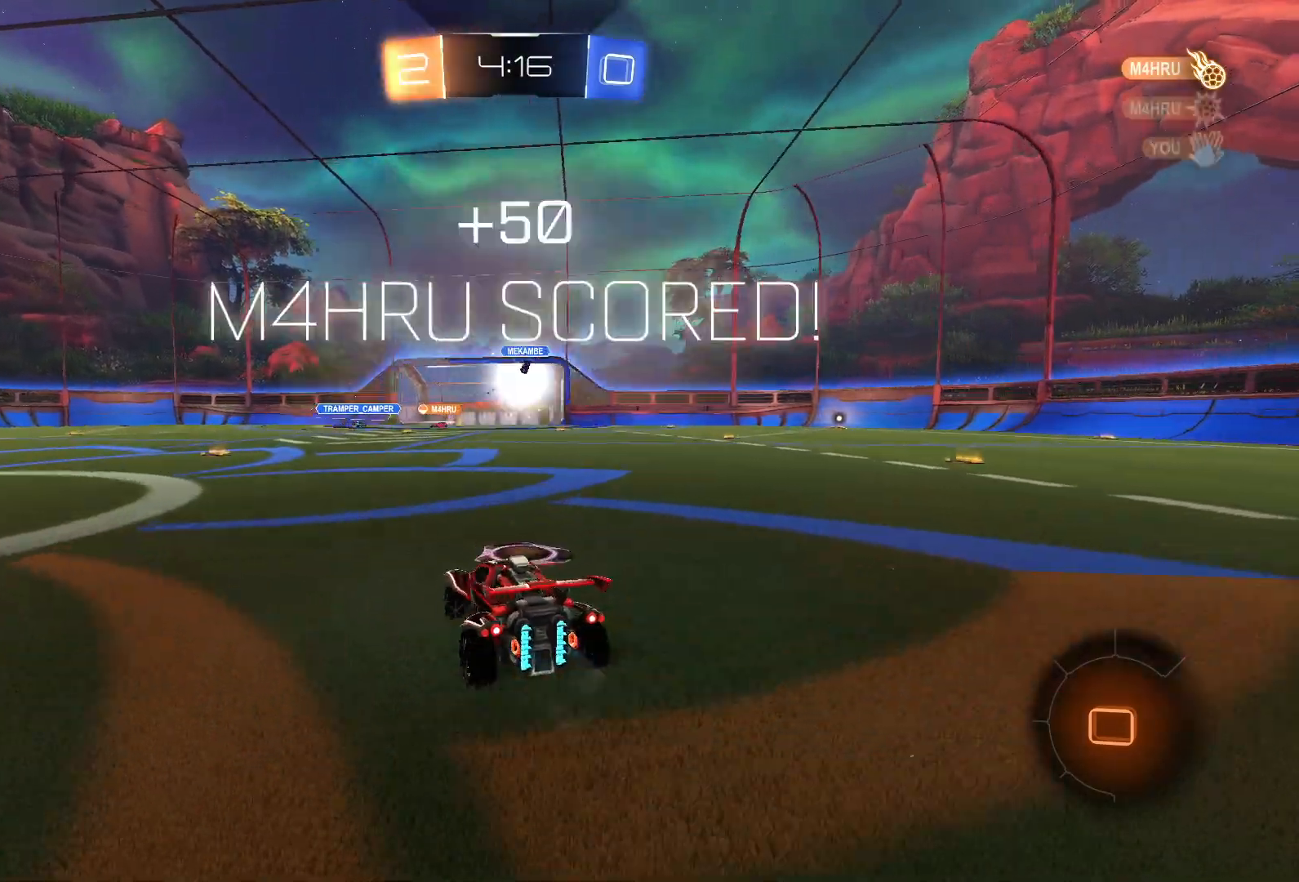
{"buttons": ["R2", "DPAD_LEFT"], "left_stick": "center", "right_stick": "center", "events": [[250, "left_stick", "center"], [400, "DPAD_LEFT", "down"]]}
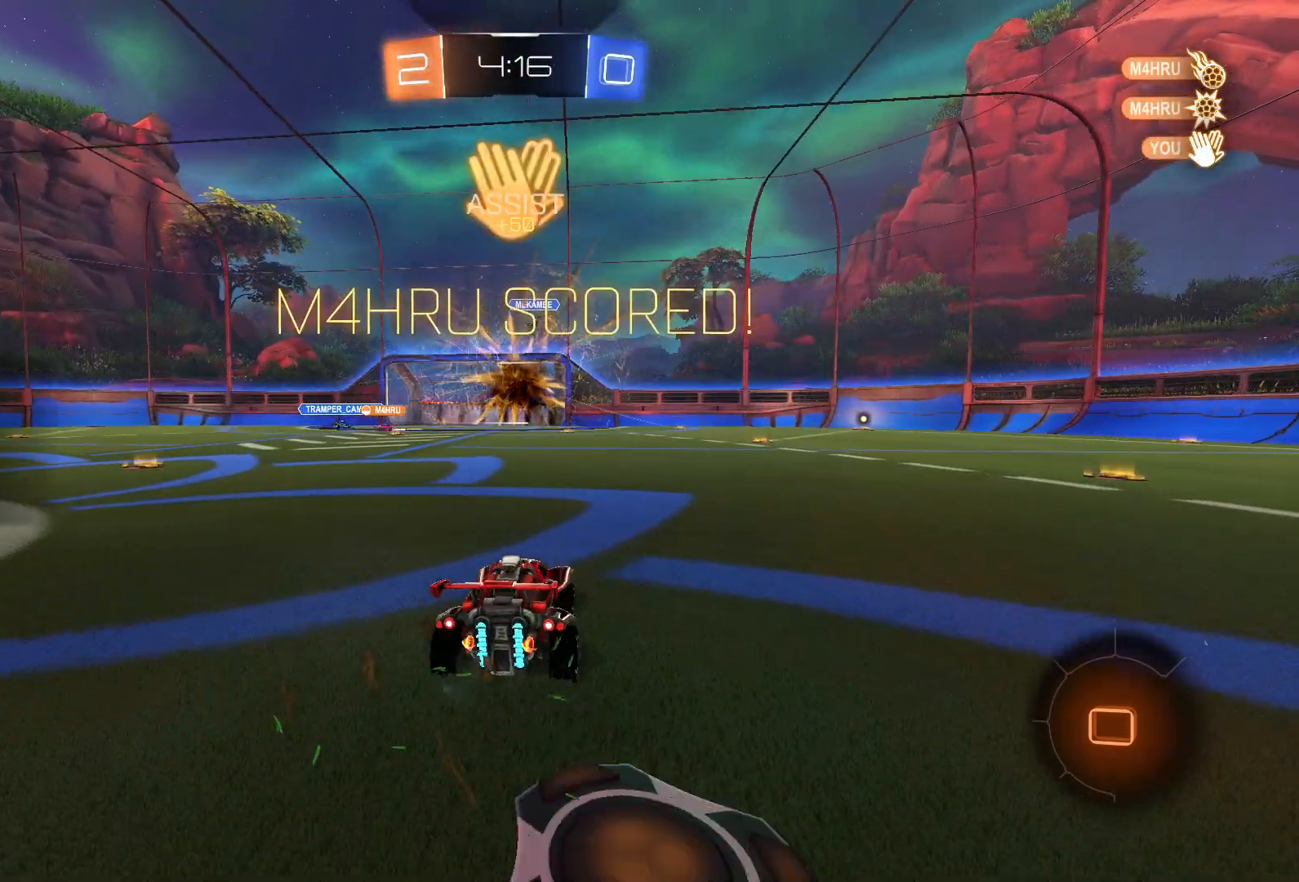
{"buttons": ["CROSS", "R2"], "left_stick": "left", "right_stick": "center", "events": [[67, "DPAD_LEFT", "up"], [133, "DPAD_UP", "down"], [300, "DPAD_UP", "up"], [383, "left_stick", "down-right"], [483, "CROSS", "down"], [483, "left_stick", "left"]]}
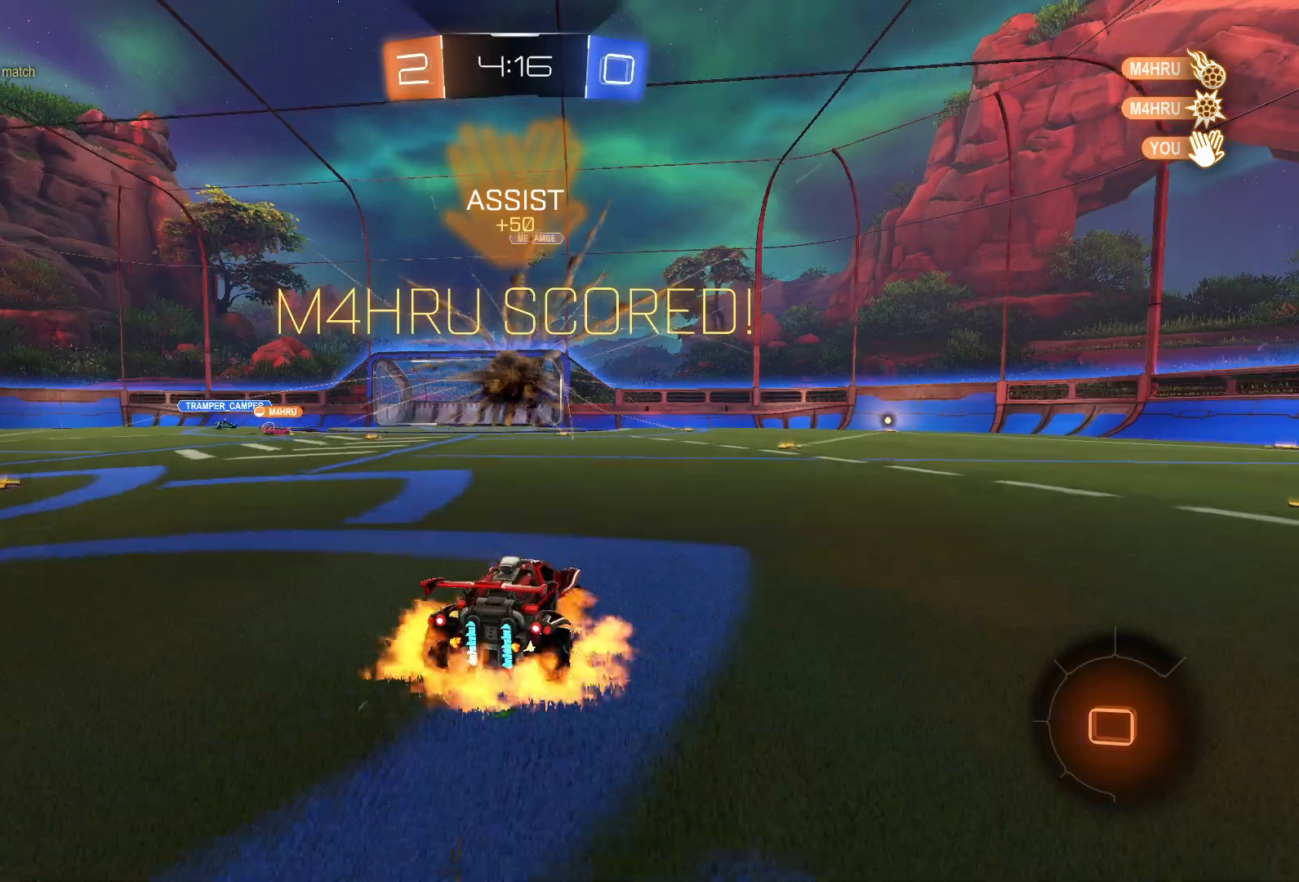
{"buttons": ["SQUARE", "TRIANGLE", "L1", "R2"], "left_stick": "down-right", "right_stick": "center", "events": [[33, "L2", "down"], [50, "L1", "down"], [50, "left_stick", "up-left"], [100, "CROSS", "up"], [217, "CROSS", "down"], [217, "left_stick", "center"], [267, "CROSS", "up"], [267, "L2", "up"], [267, "SQUARE", "down"], [267, "left_stick", "down-right"], [500, "TRIANGLE", "down"]]}
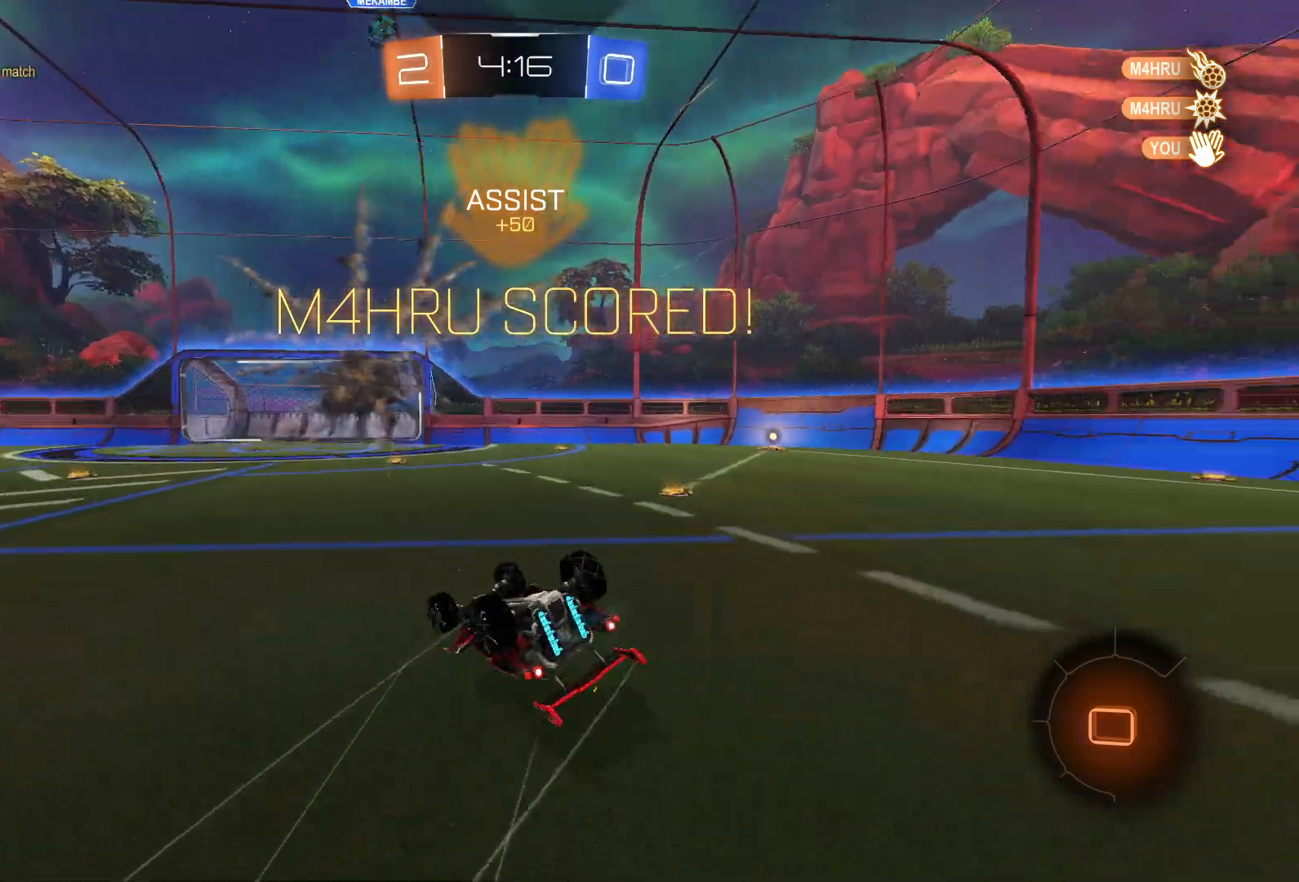
{"buttons": ["L1", "R2"], "left_stick": "down-right", "right_stick": "center", "events": [[67, "TRIANGLE", "up"], [433, "SQUARE", "up"]]}